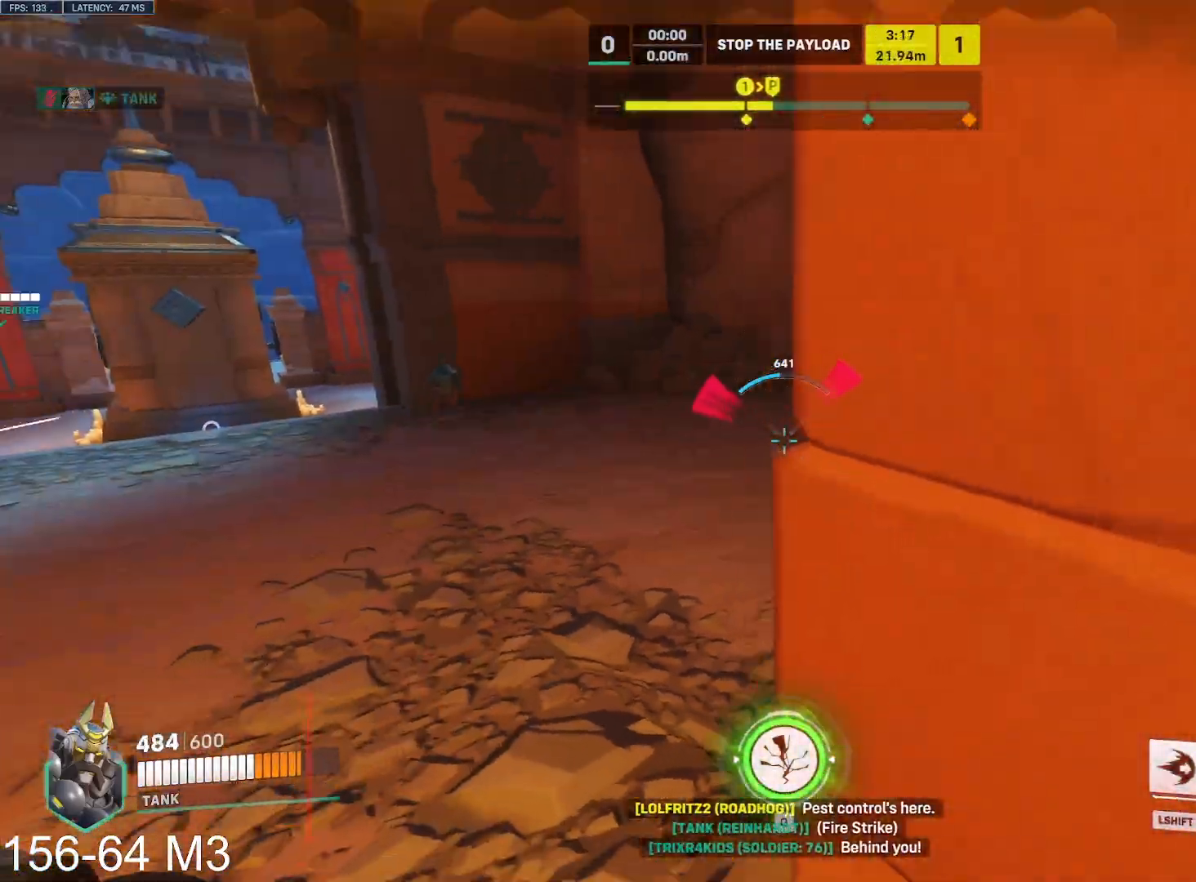
Gameplay with keyboard and mouse; each line is a JSON object with the keys and mouse buttons held at the frame after it. "events" lists presses ("down") and releases ("up") of "a", "ctrl", "d", "e", "f", "q", "r", "s", "shift", "space", "tab", "w", "mouse_left", "mouse_wheel" and "mouse_right" between this image and that frame as [ms after this image, input, new state], when the widget could be followed in between. "mouse_left", "mouse_wheel", "mouse_right" = the "left", "wheel", "right" buttons of the "mouse" list. No other keys are recorded. "wheel" means that the mouse wheel is clicked or scrolled. Mouse movement is not recorded.
{"keys": ["s"], "mouse": ["left"], "events": [[117, "a", "up"], [133, "d", "down"], [250, "w", "up"], [350, "s", "down"], [383, "d", "up"]]}
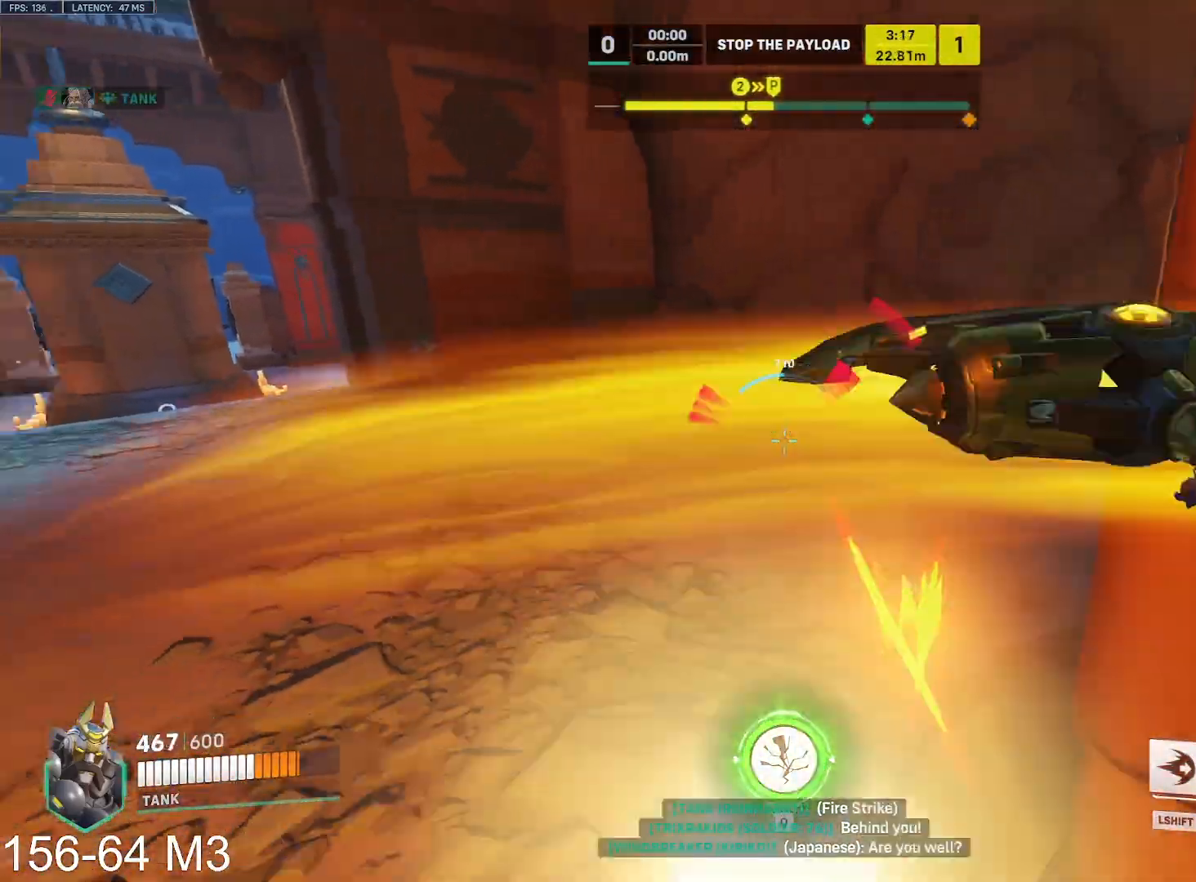
{"keys": ["w"], "mouse": ["left"], "events": [[33, "d", "down"], [33, "s", "up"], [83, "d", "up"], [133, "ctrl", "down"], [233, "mouse_right", "down"], [267, "ctrl", "up"], [367, "mouse_right", "up"], [417, "w", "down"]]}
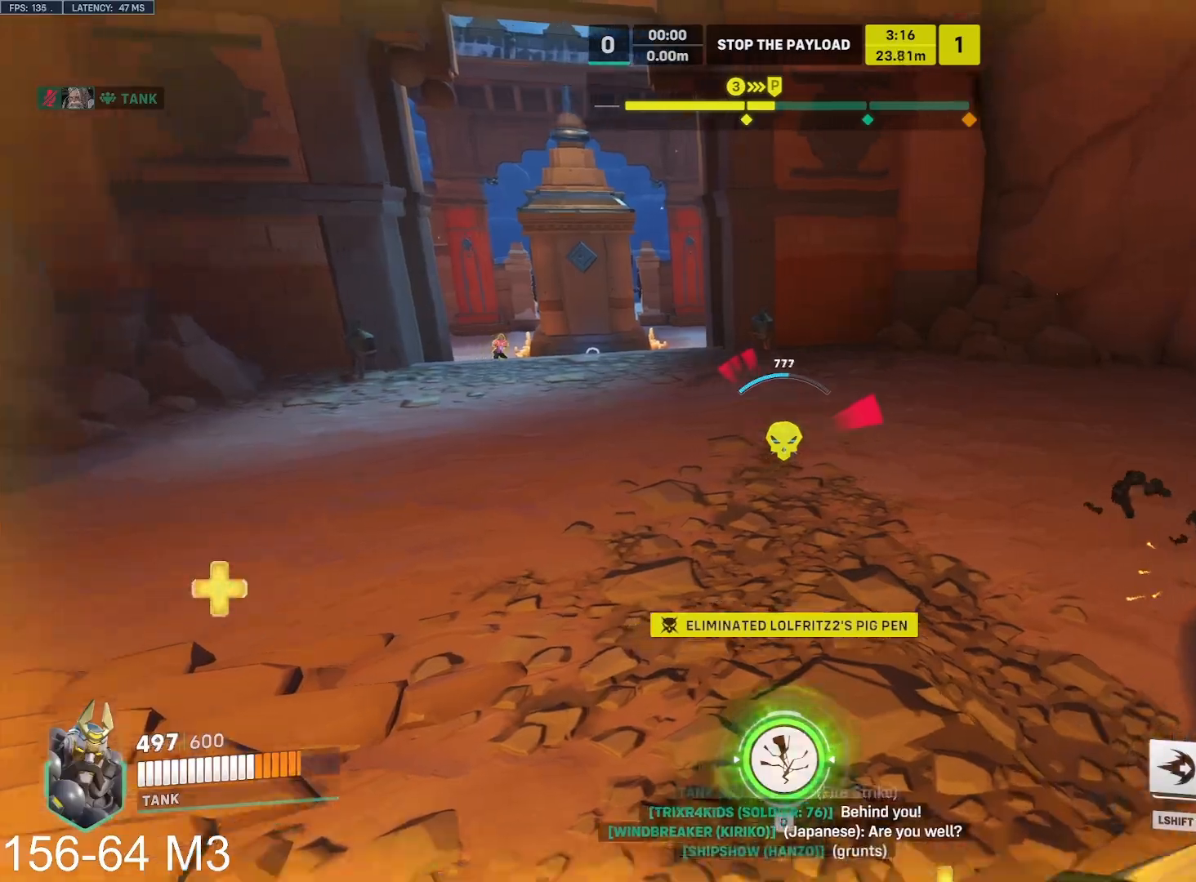
{"keys": ["a", "w"], "mouse": ["left"], "events": [[167, "a", "down"]]}
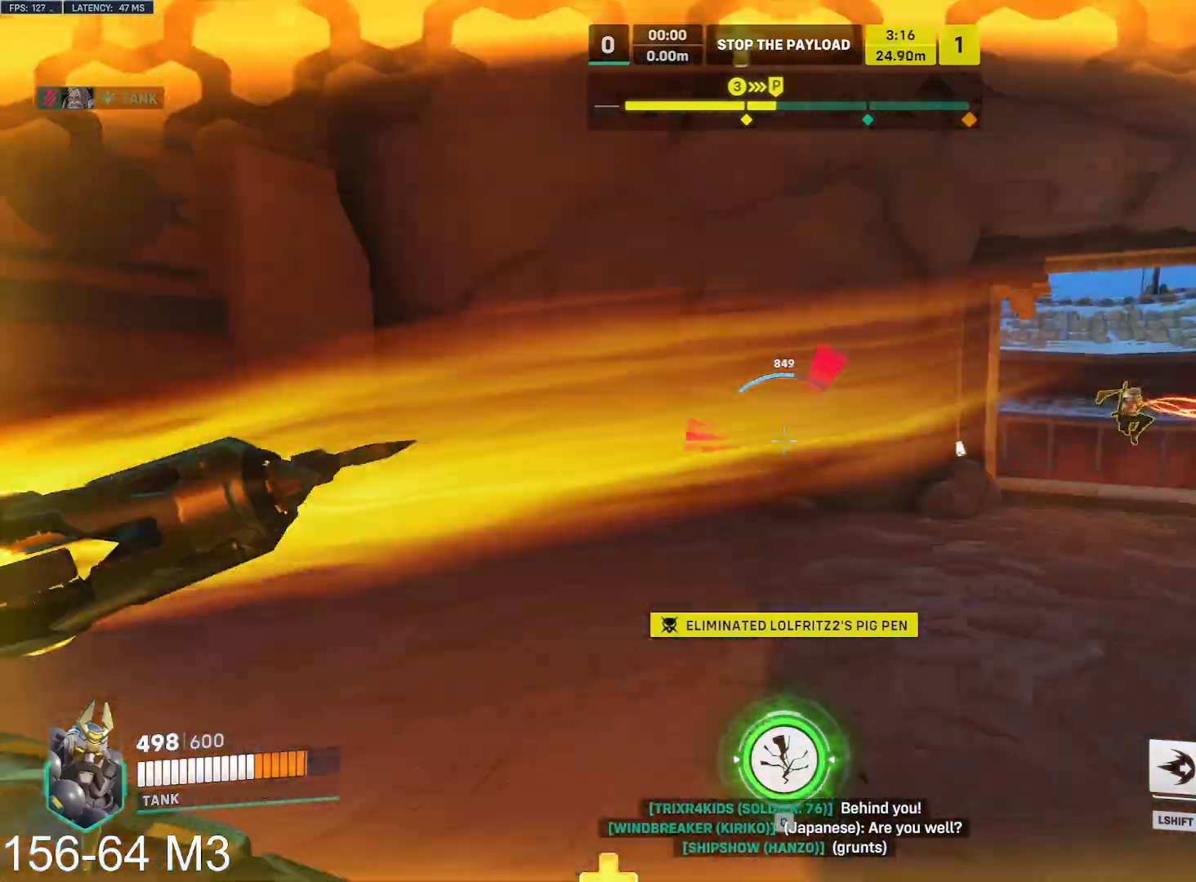
{"keys": ["a", "w"], "mouse": ["right"], "events": [[100, "mouse_right", "down"], [150, "space", "down"], [183, "mouse_left", "up"], [250, "space", "up"]]}
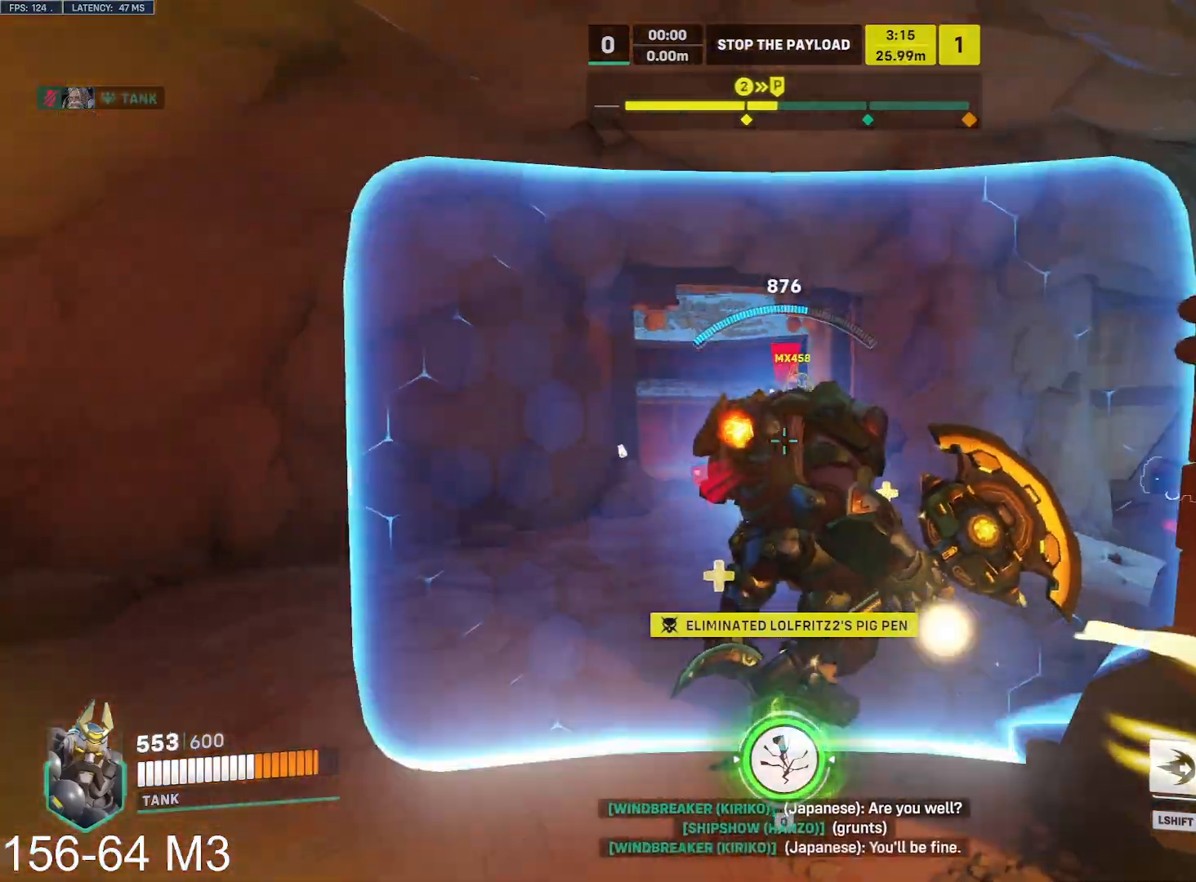
{"keys": ["a", "w"], "mouse": ["right"], "events": [[100, "w", "up"], [367, "w", "down"]]}
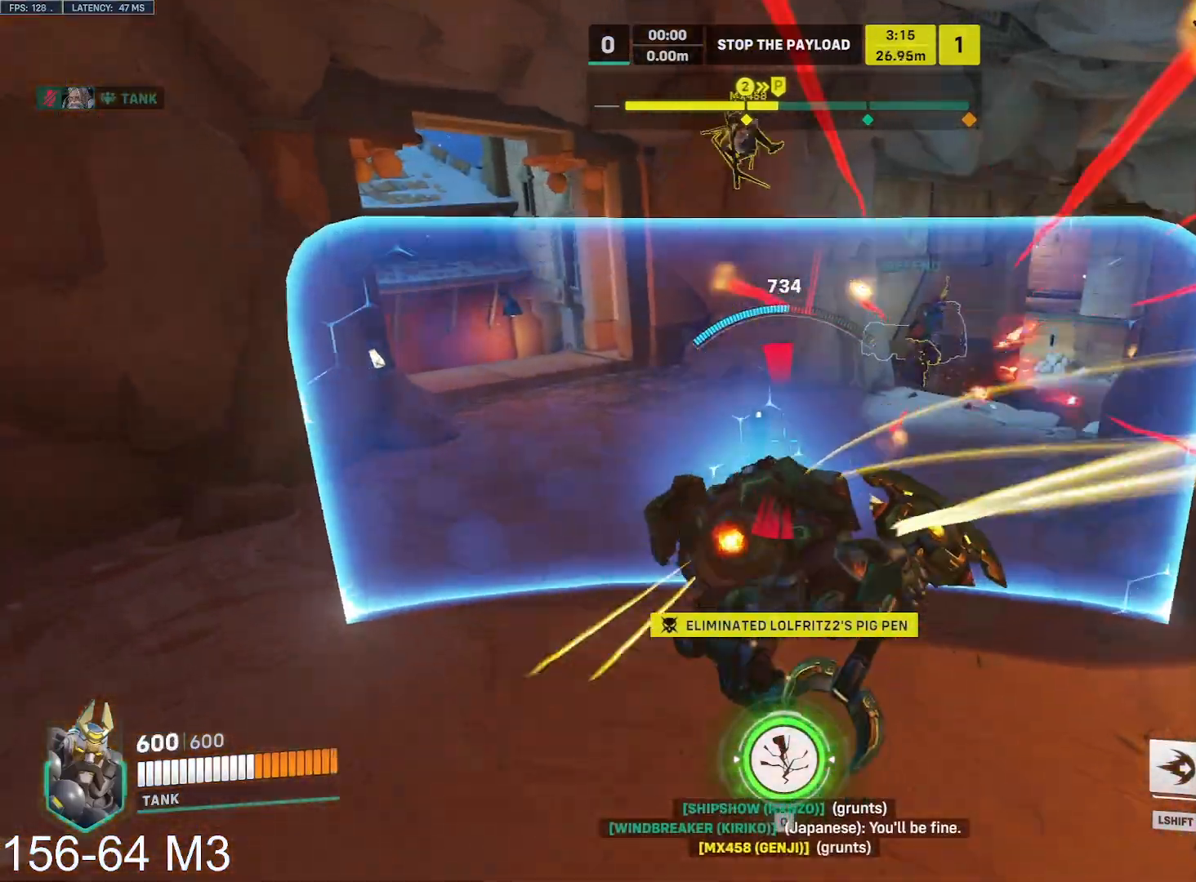
{"keys": ["a", "w"], "mouse": ["left", "right"], "events": [[167, "e", "down"], [283, "e", "up"], [333, "a", "up"], [383, "a", "down"], [417, "mouse_left", "down"]]}
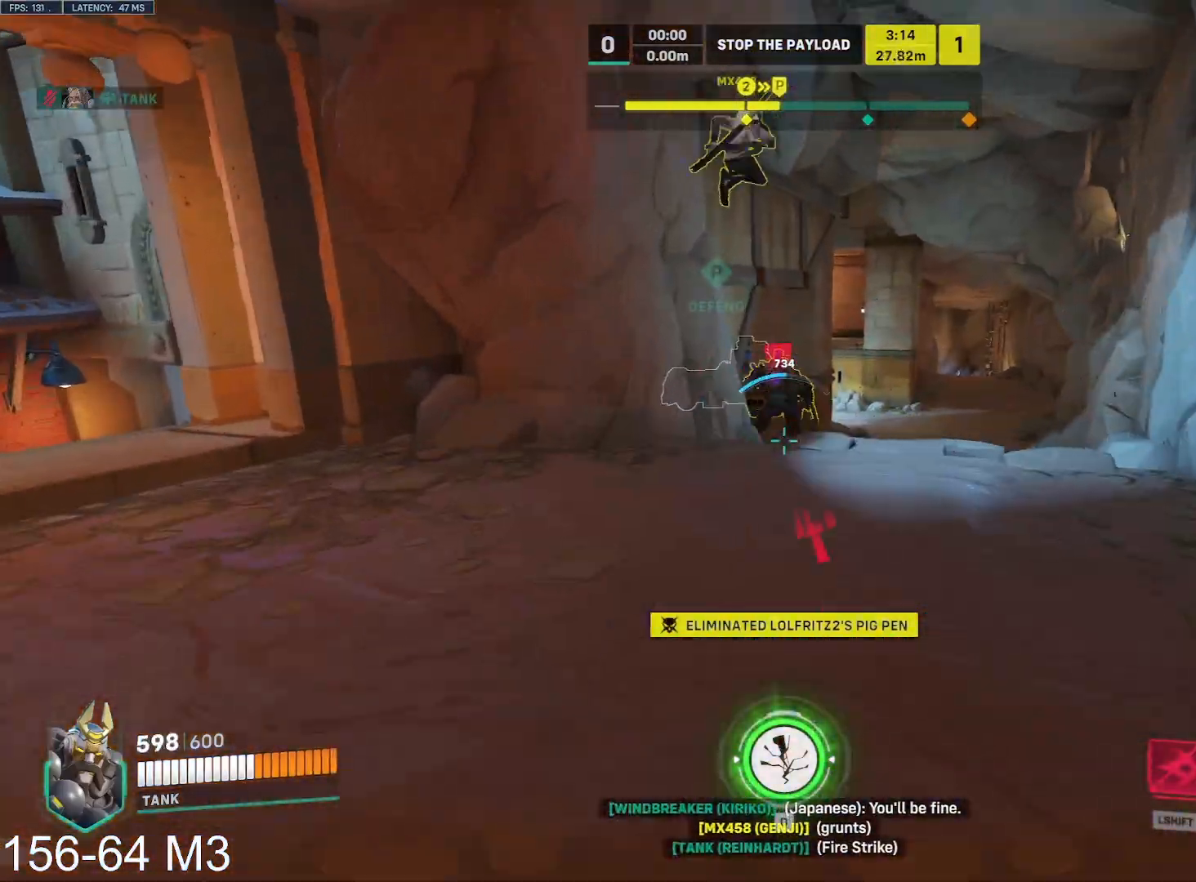
{"keys": ["a"], "mouse": ["left"], "events": [[83, "w", "up"], [133, "mouse_right", "up"]]}
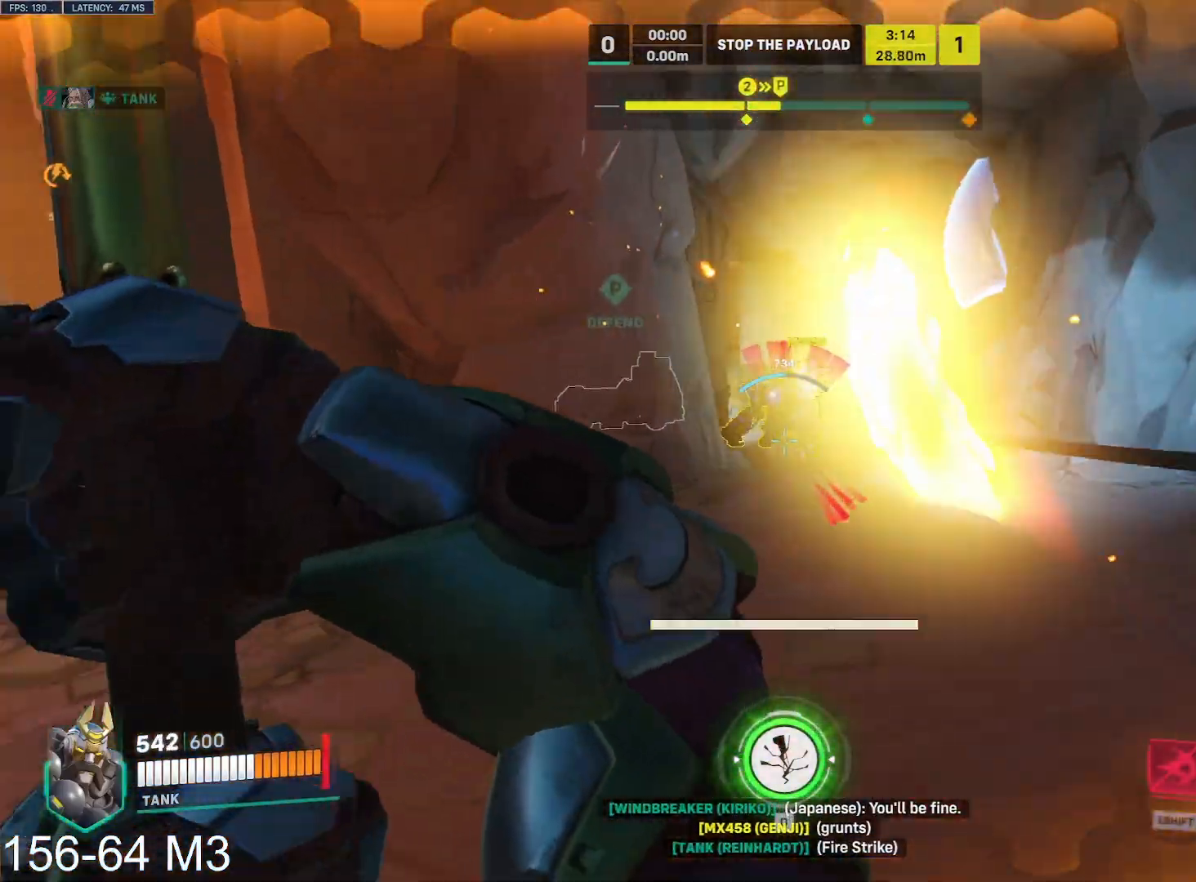
{"keys": ["d", "w"], "mouse": ["left"], "events": [[267, "d", "down"], [300, "a", "up"], [317, "w", "down"]]}
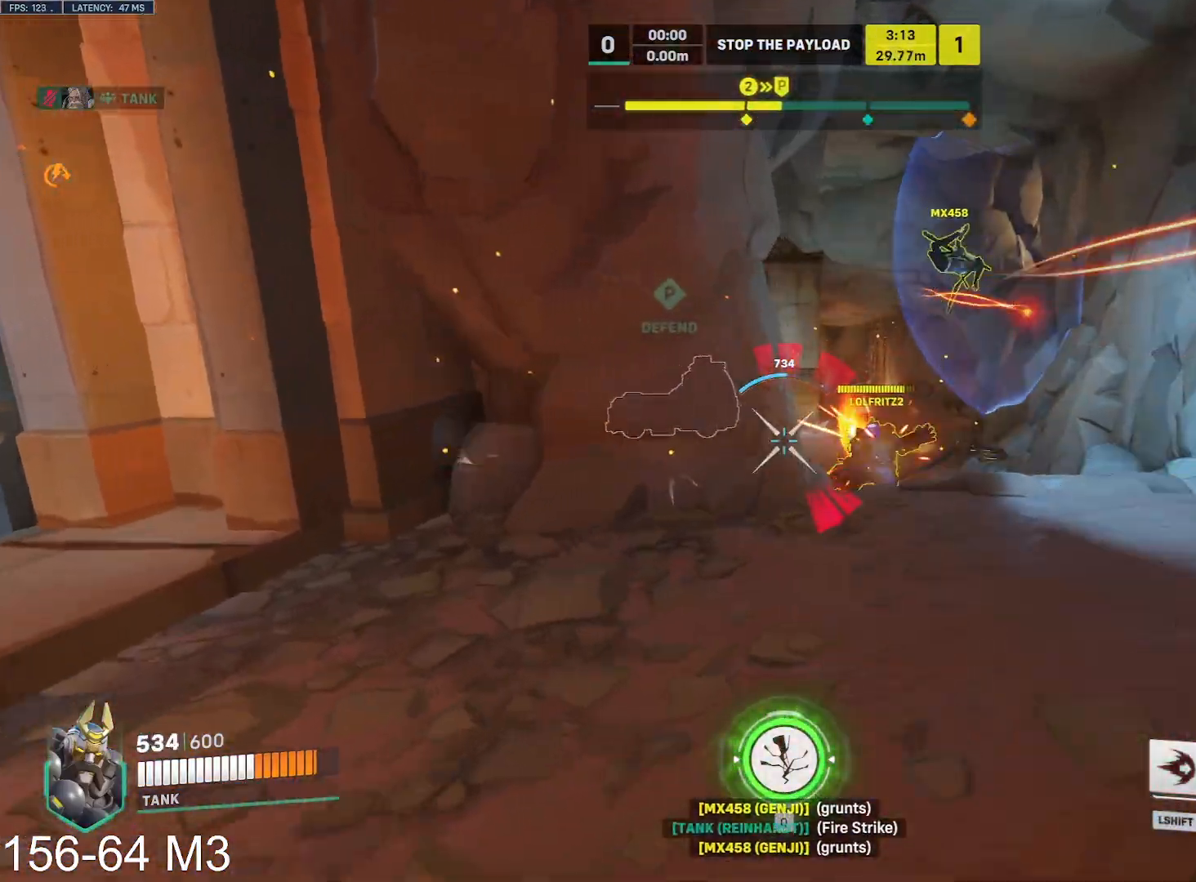
{"keys": ["d", "w"], "mouse": ["left"], "events": [[33, "d", "up"], [150, "d", "down"], [267, "space", "down"], [383, "space", "up"]]}
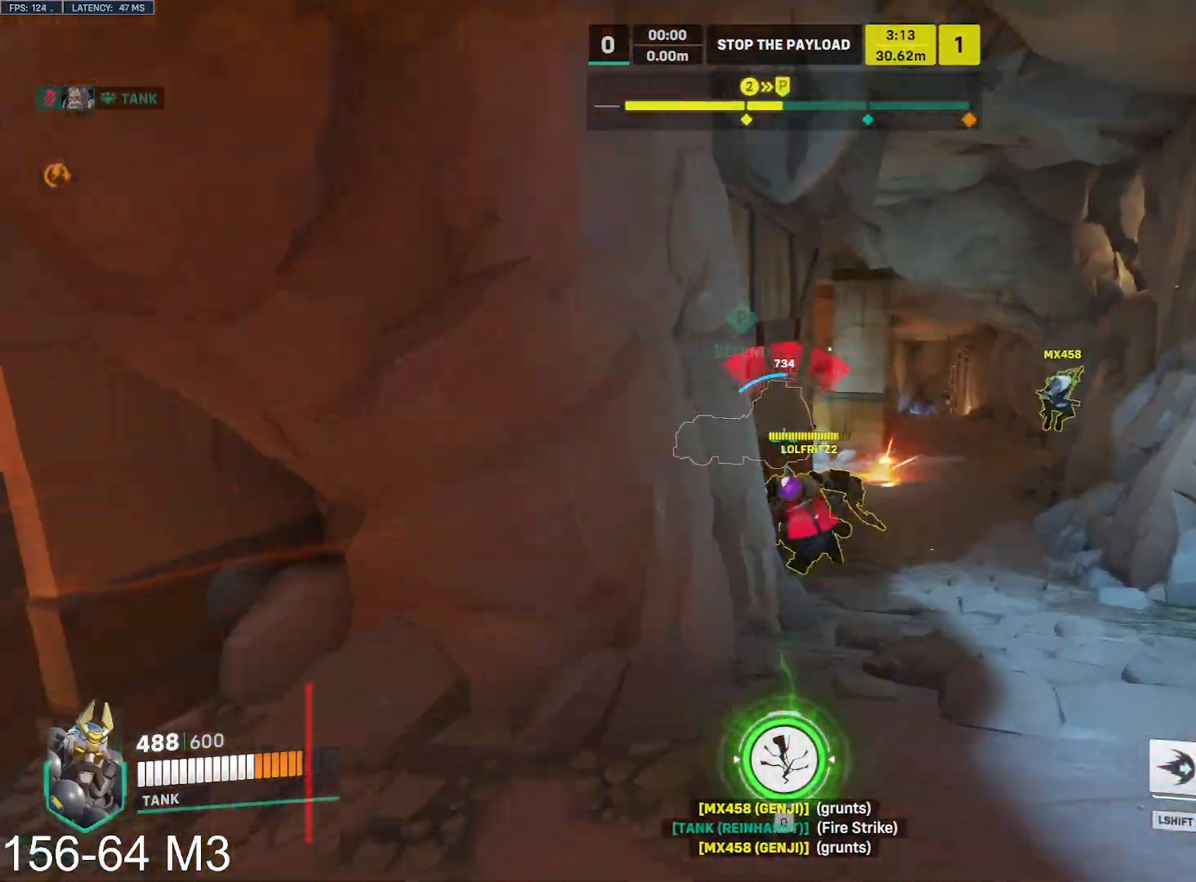
{"keys": ["d", "w"], "mouse": ["right"], "events": [[17, "mouse_right", "down"], [133, "mouse_left", "up"]]}
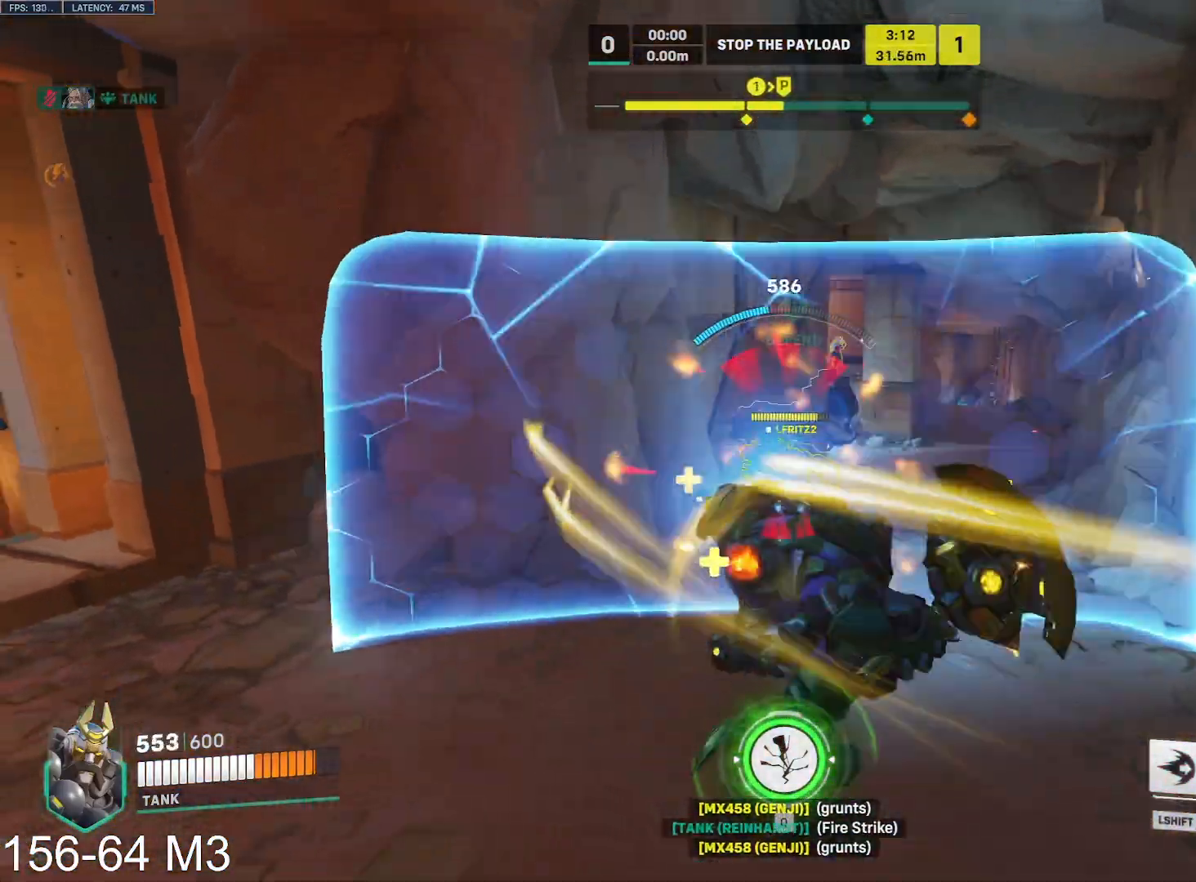
{"keys": ["d", "w"], "mouse": ["right"], "events": [[50, "space", "down"], [150, "space", "up"]]}
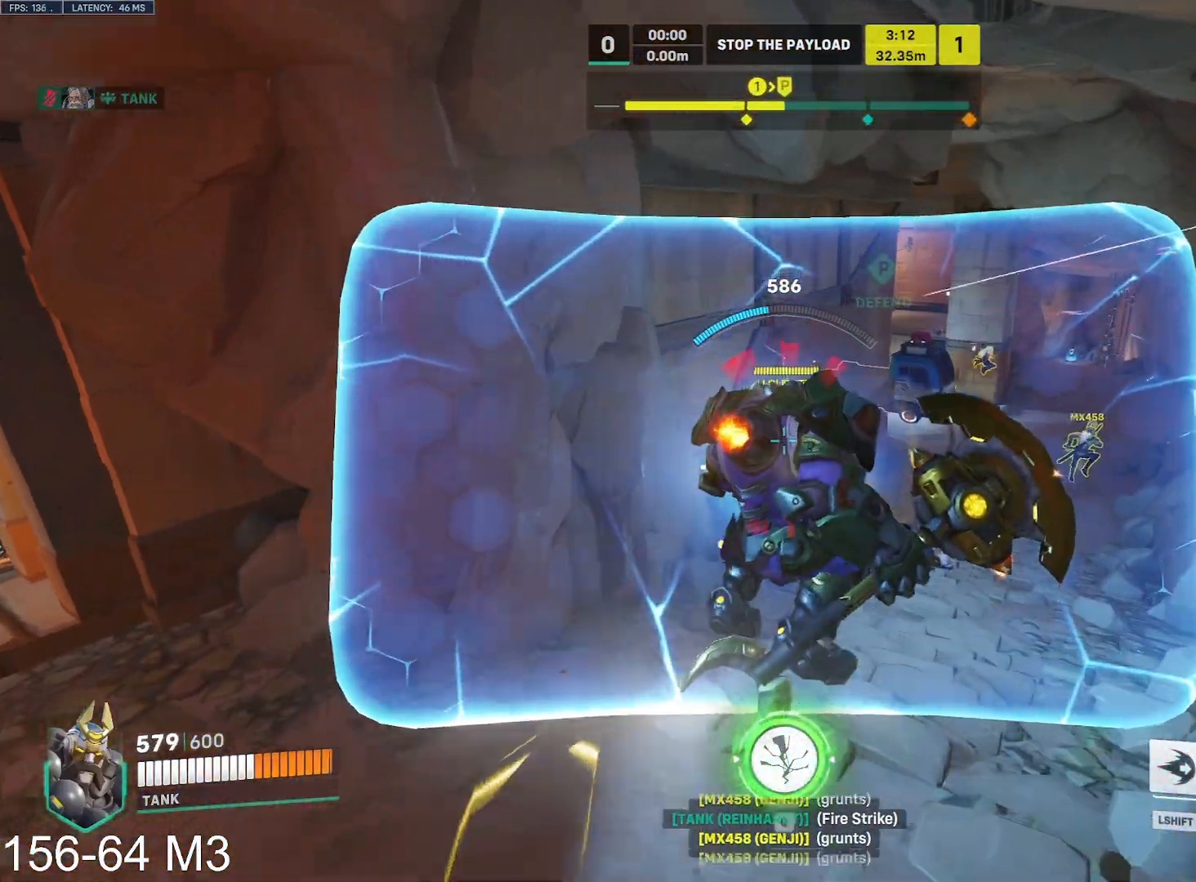
{"keys": ["d", "w"], "mouse": ["right"], "events": []}
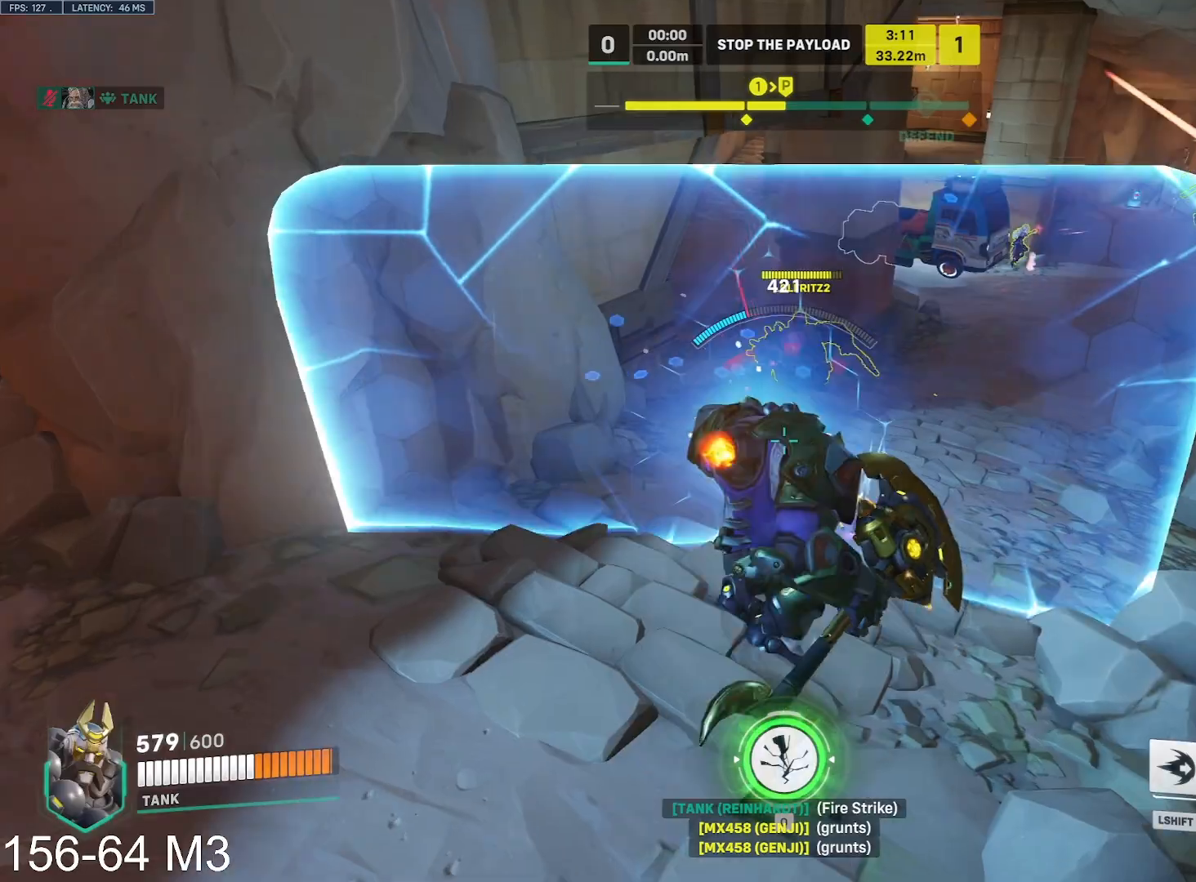
{"keys": ["w"], "mouse": ["left"], "events": [[117, "mouse_right", "up"], [200, "d", "up"], [200, "mouse_left", "down"]]}
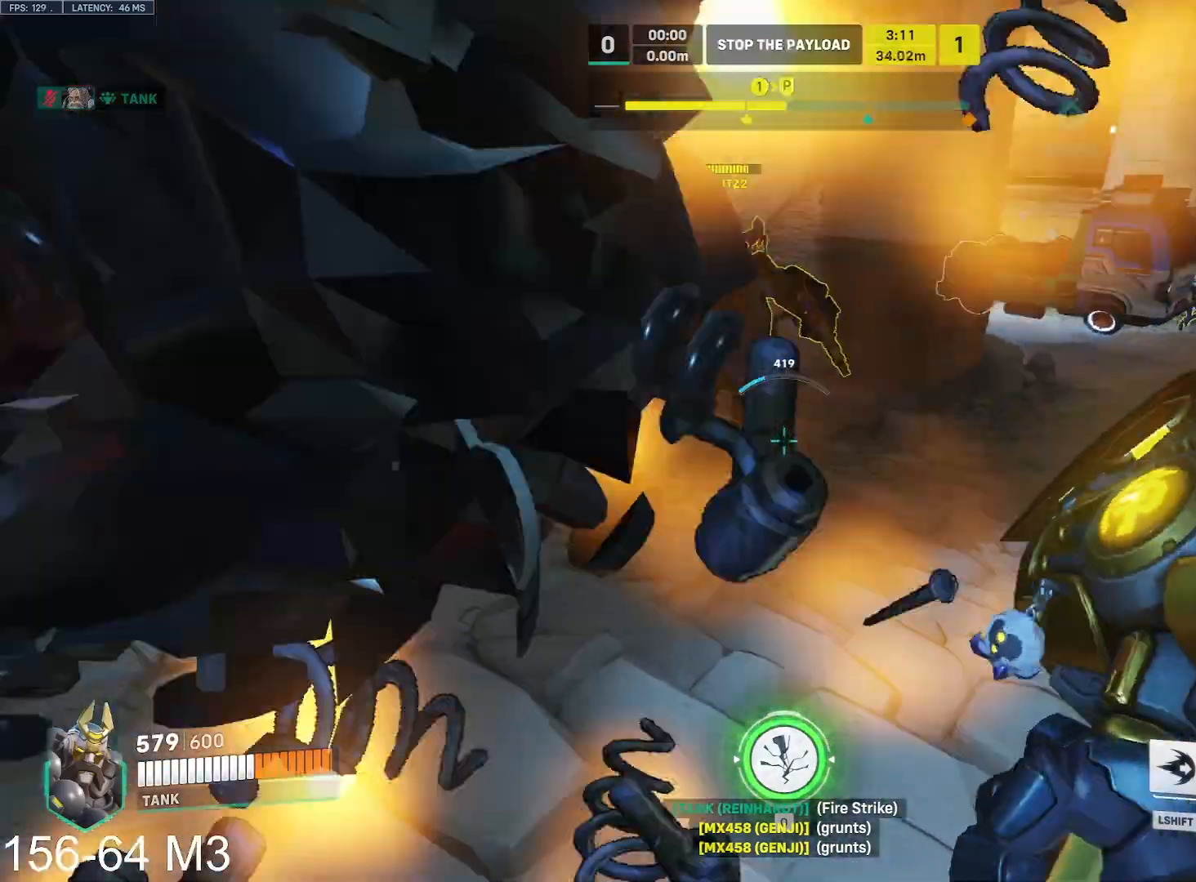
{"keys": ["a", "w"], "mouse": ["left"], "events": [[300, "a", "down"]]}
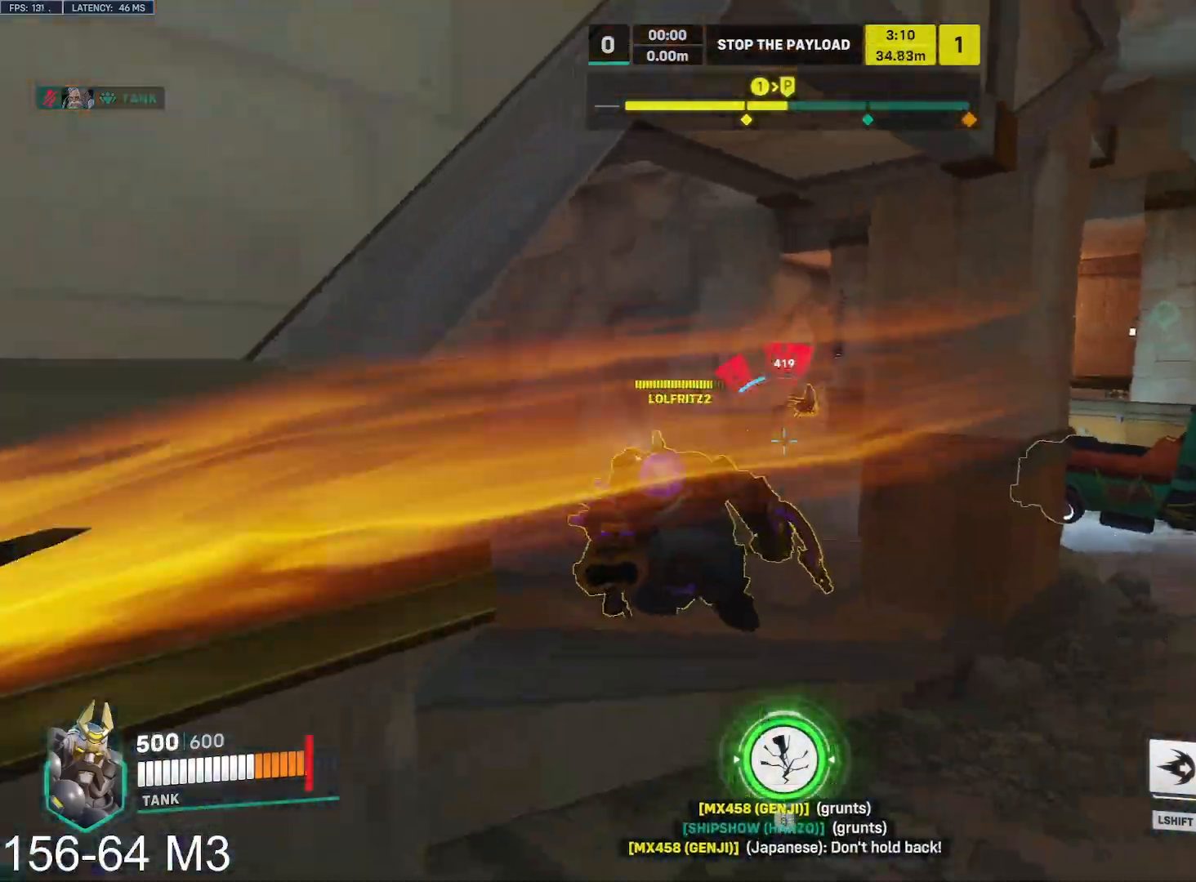
{"keys": ["d", "tab"], "mouse": ["right"], "events": [[67, "mouse_right", "down"], [83, "a", "up"], [133, "d", "down"], [167, "mouse_left", "up"], [183, "w", "up"], [217, "w", "down"], [233, "w", "up"], [433, "tab", "down"]]}
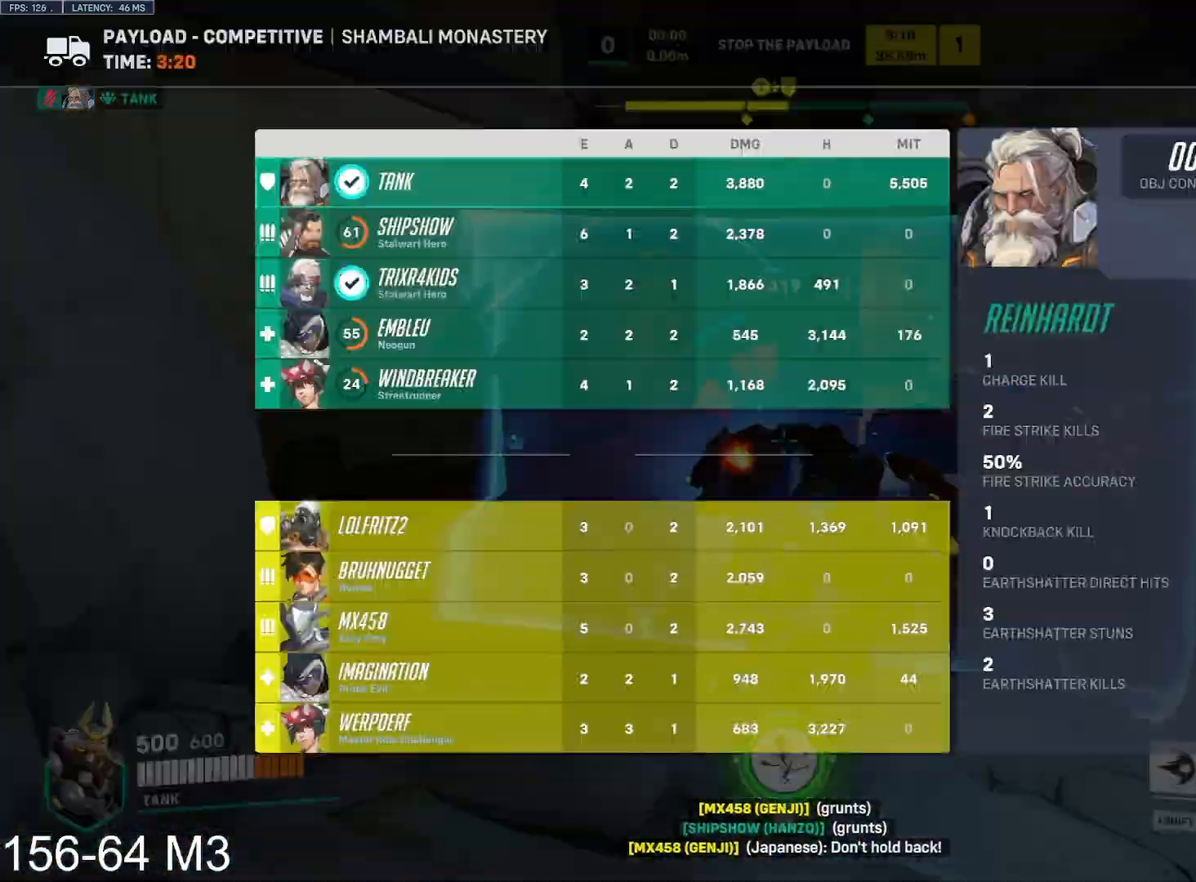
{"keys": ["d", "w"], "mouse": ["right"], "events": [[267, "tab", "up"], [317, "w", "down"]]}
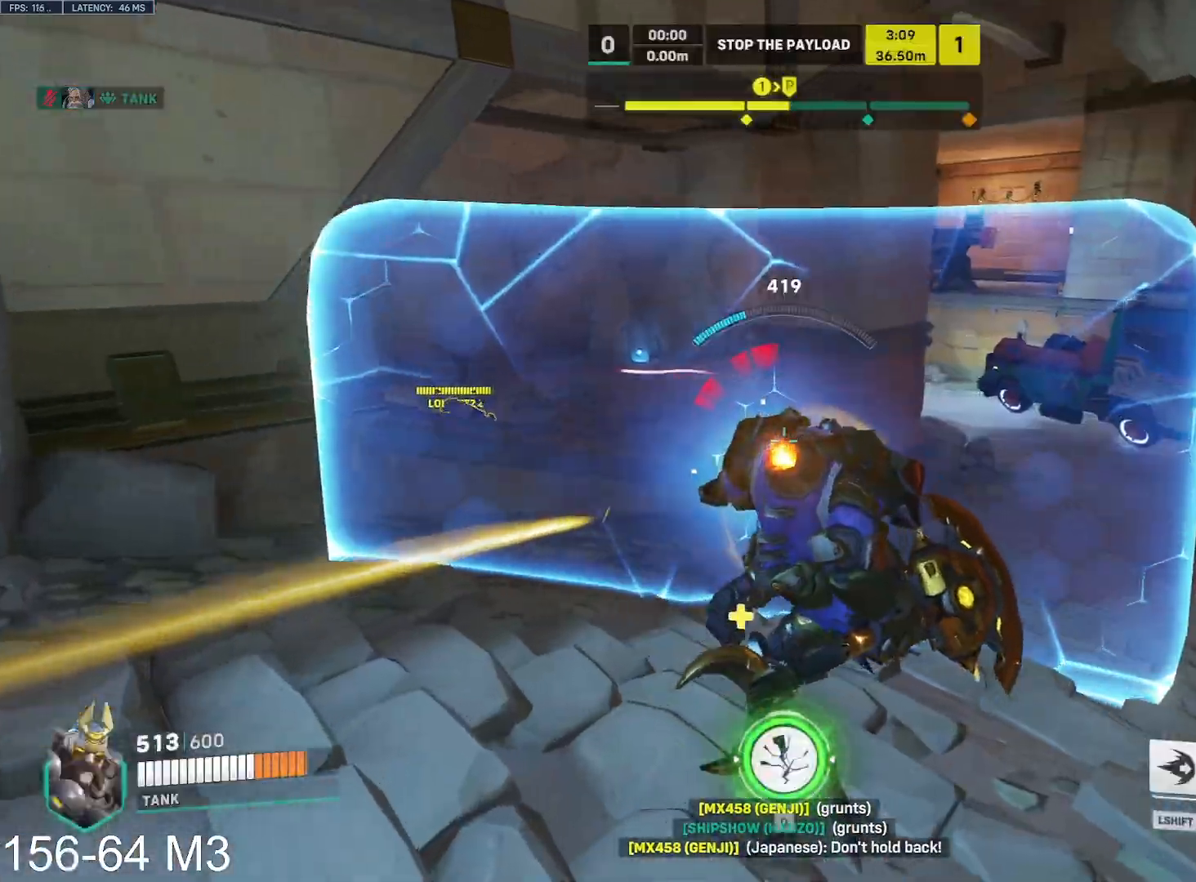
{"keys": ["d", "s"], "mouse": ["left", "right"], "events": [[100, "a", "down"], [100, "w", "up"], [133, "d", "up"], [233, "mouse_left", "down"], [300, "s", "down"], [467, "a", "up"], [467, "d", "down"]]}
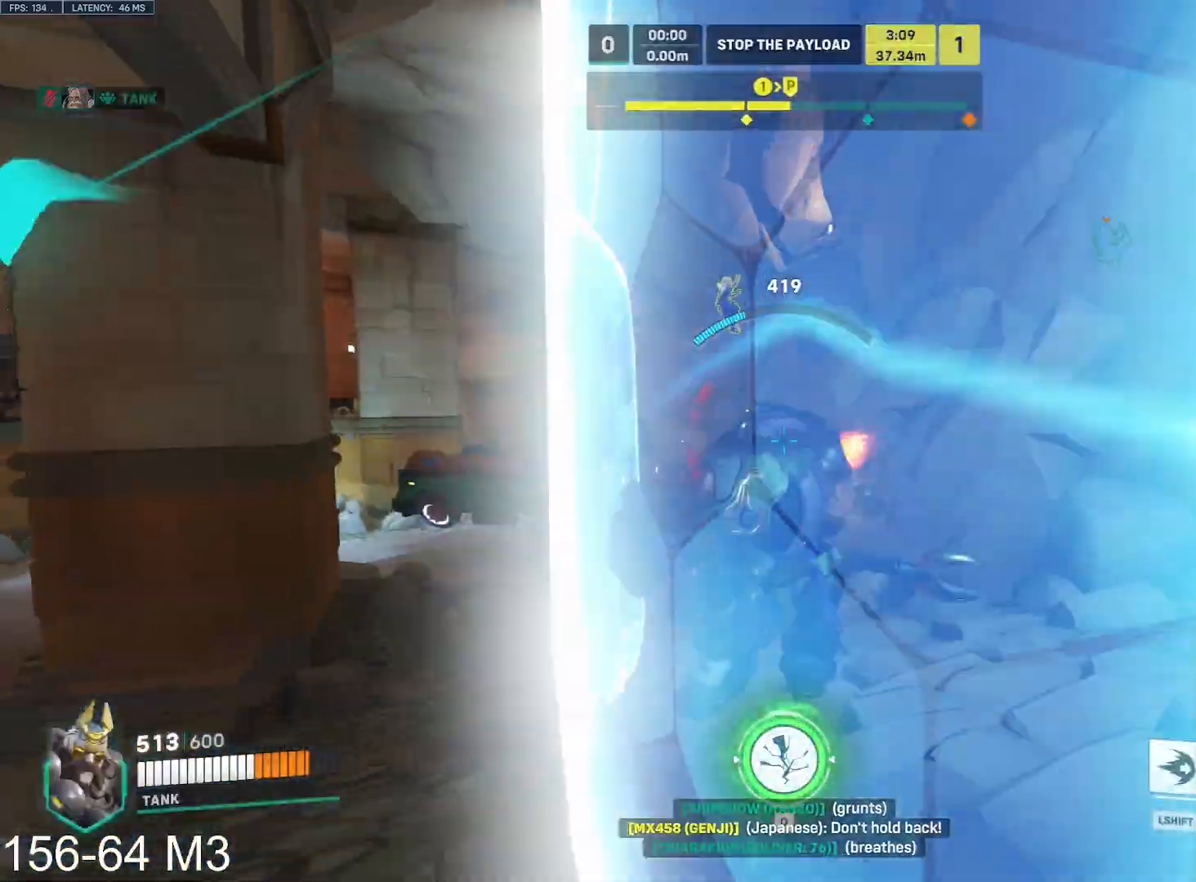
{"keys": ["s"], "mouse": ["wheel", "right"], "events": [[117, "space", "down"], [167, "mouse_left", "up"], [167, "mouse_right", "up"], [217, "space", "up"], [233, "mouse_left", "down"], [300, "mouse_wheel", "down"], [367, "d", "up"], [367, "mouse_left", "up"], [500, "mouse_right", "down"]]}
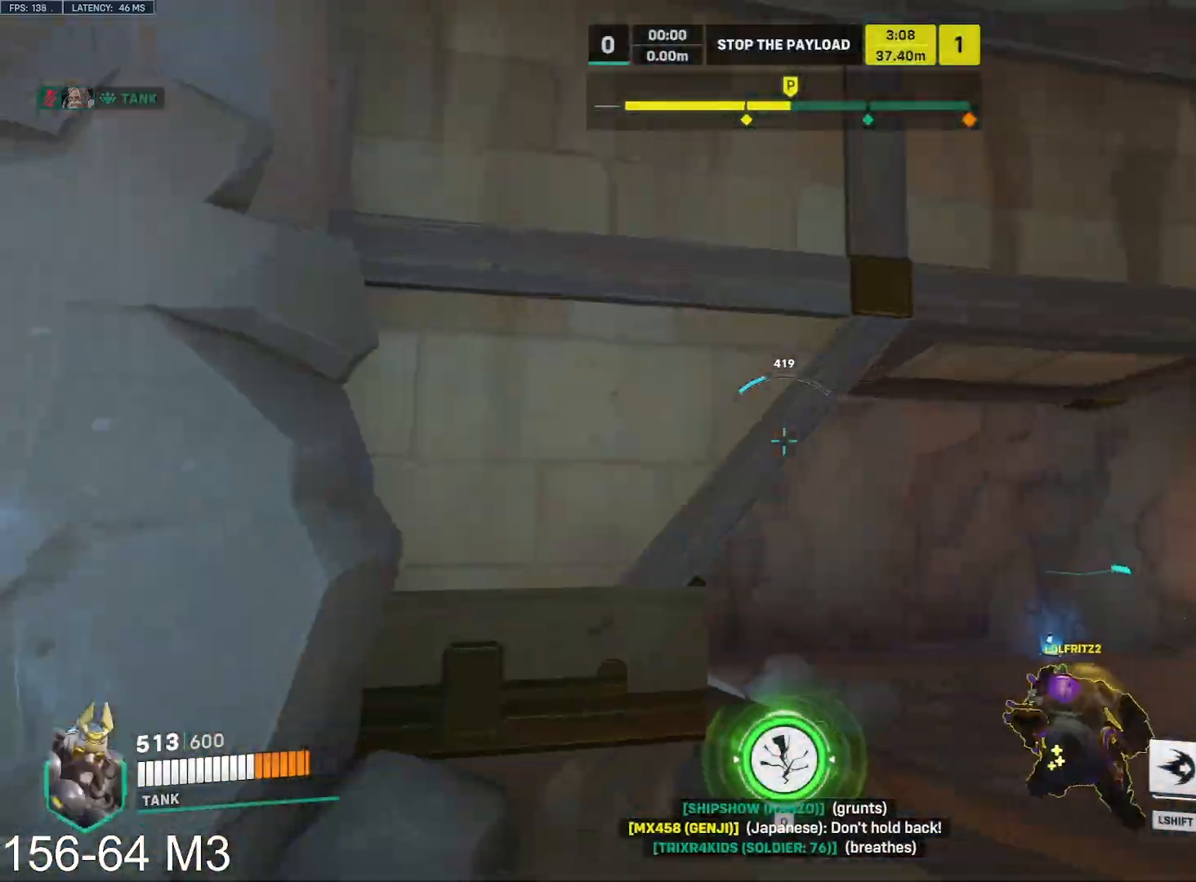
{"keys": ["a", "s"], "mouse": ["right"], "events": [[33, "mouse_wheel", "up"], [167, "a", "down"], [183, "a", "up"], [250, "a", "down"]]}
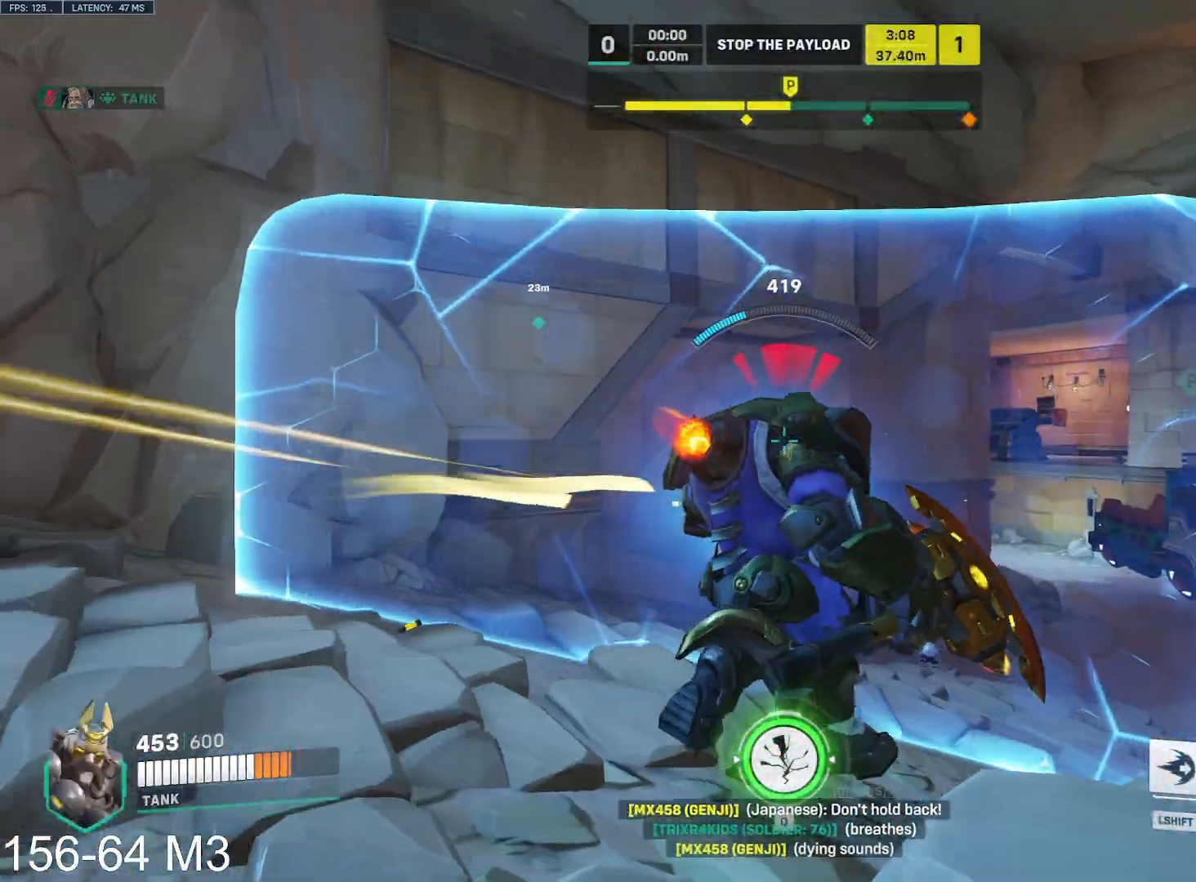
{"keys": ["a"], "mouse": ["right"], "events": [[17, "space", "down"], [100, "space", "up"], [267, "s", "up"]]}
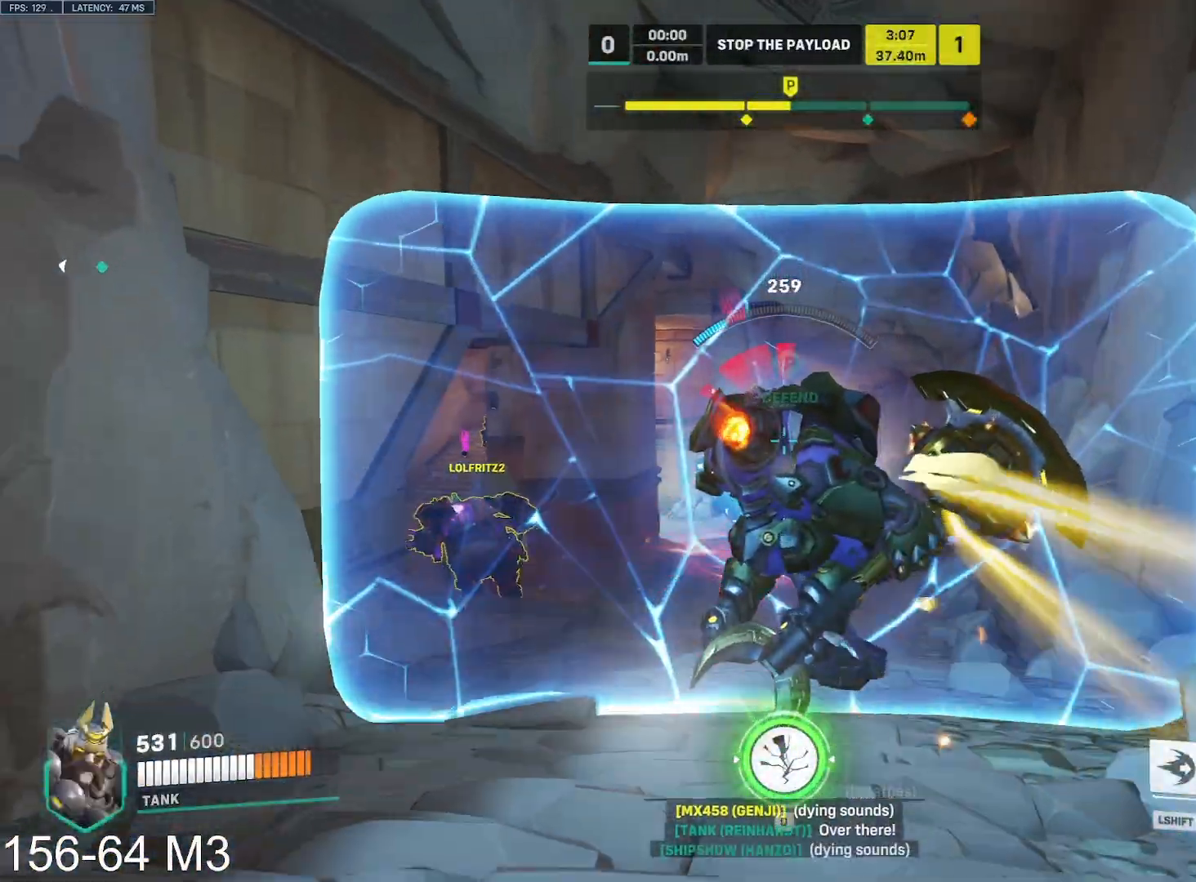
{"keys": ["a", "s"], "mouse": ["left", "right"], "events": [[100, "d", "down"], [200, "d", "up"], [217, "s", "down"], [433, "mouse_left", "down"]]}
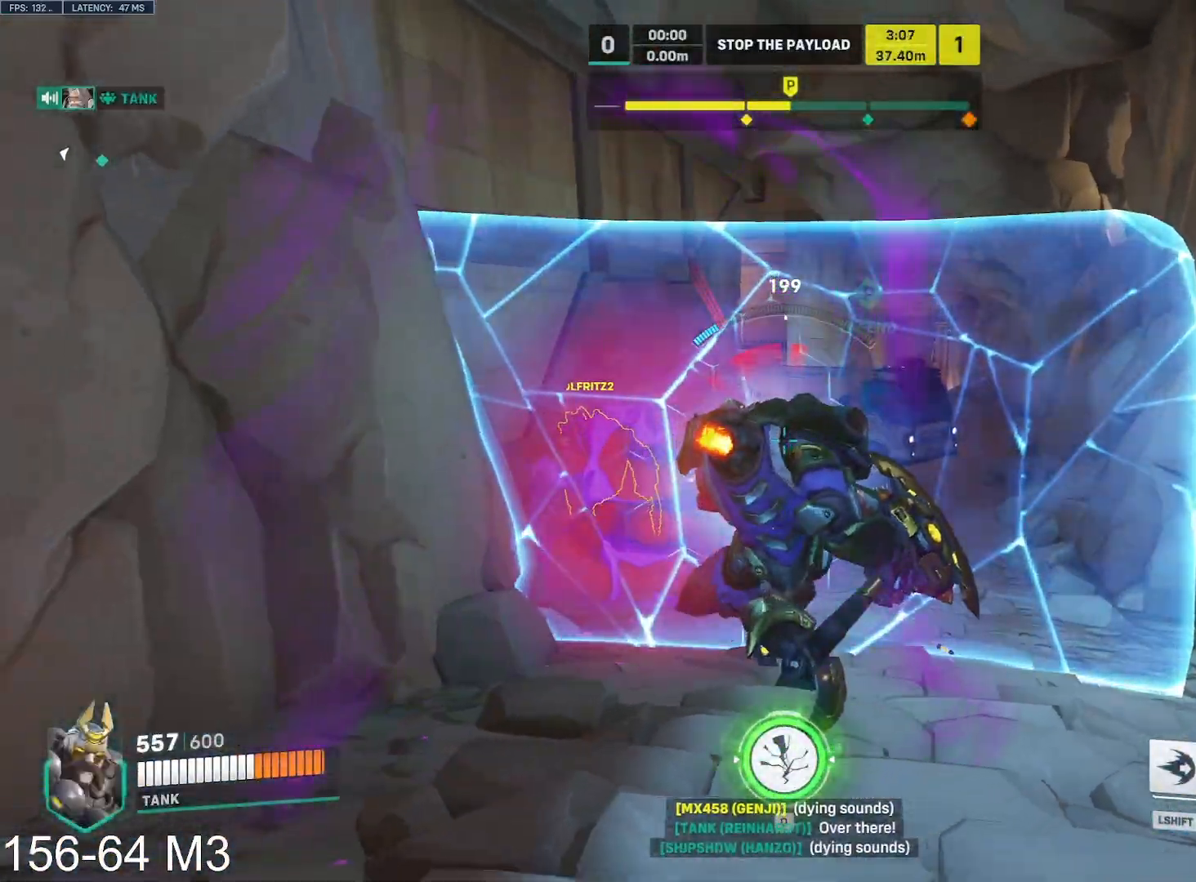
{"keys": ["d"], "mouse": ["left", "right"], "events": [[50, "a", "up"], [50, "d", "down"], [150, "s", "up"]]}
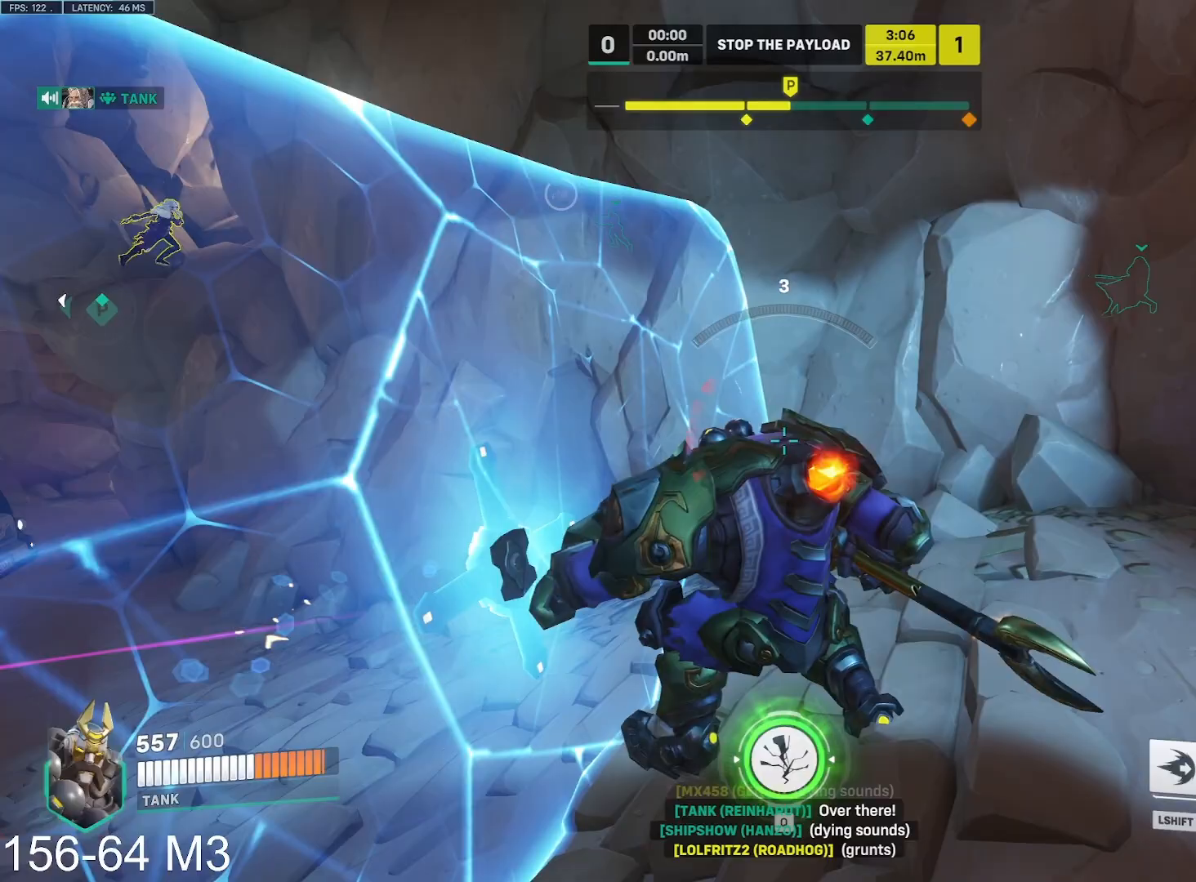
{"keys": ["d"], "mouse": ["left", "right"], "events": [[100, "s", "down"], [117, "a", "down"], [150, "d", "up"], [183, "s", "up"], [267, "d", "down"], [333, "a", "up"]]}
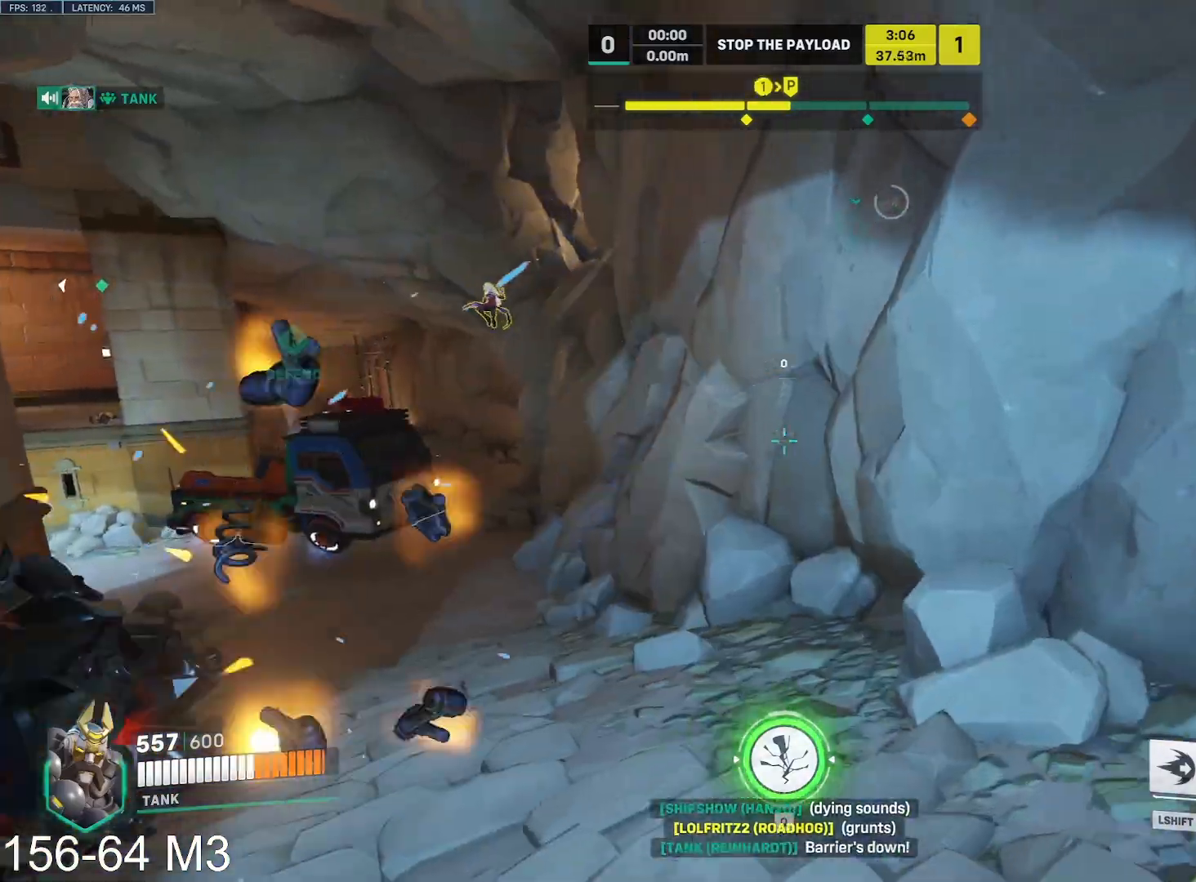
{"keys": ["d"], "mouse": ["left"], "events": [[17, "s", "down"], [167, "space", "down"], [250, "s", "up"], [267, "space", "up"], [350, "s", "down"], [383, "mouse_right", "up"], [433, "s", "up"]]}
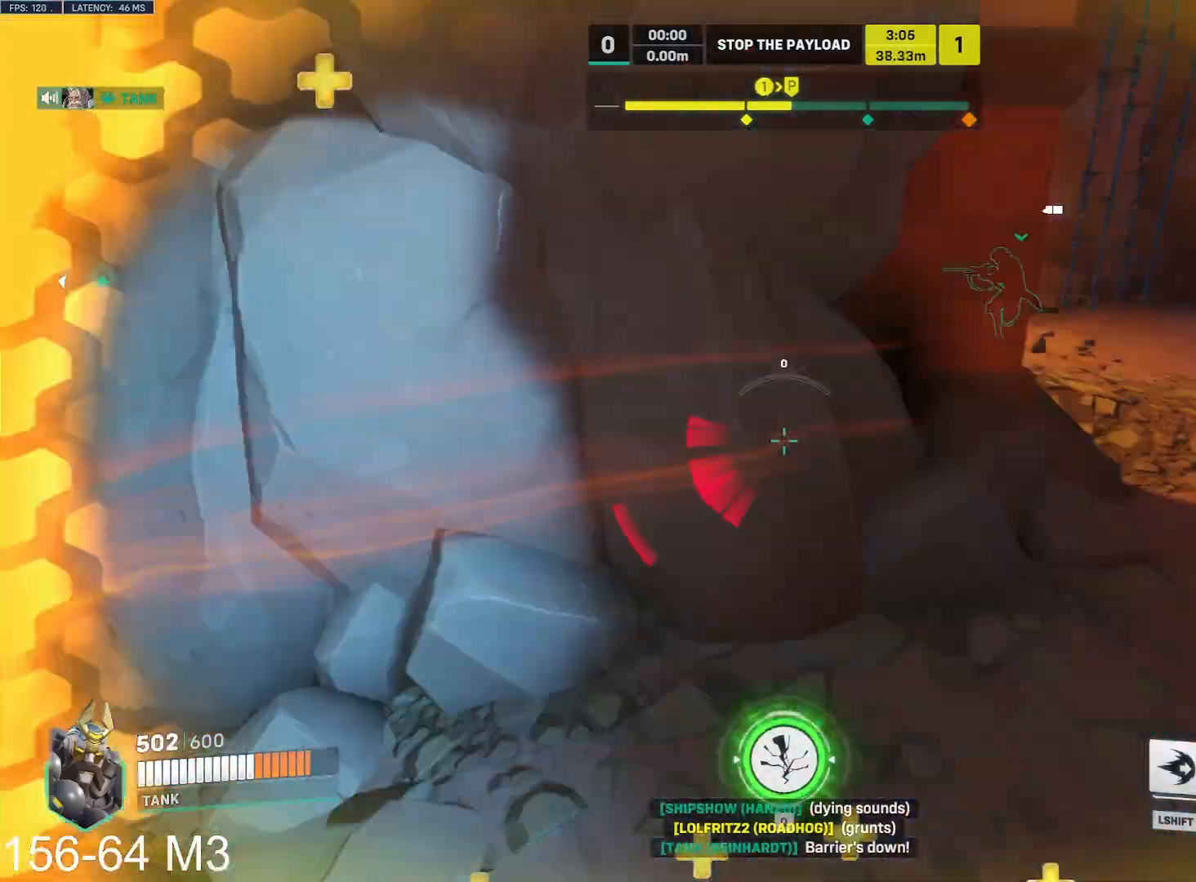
{"keys": ["d", "s"], "mouse": ["left"], "events": [[200, "s", "down"]]}
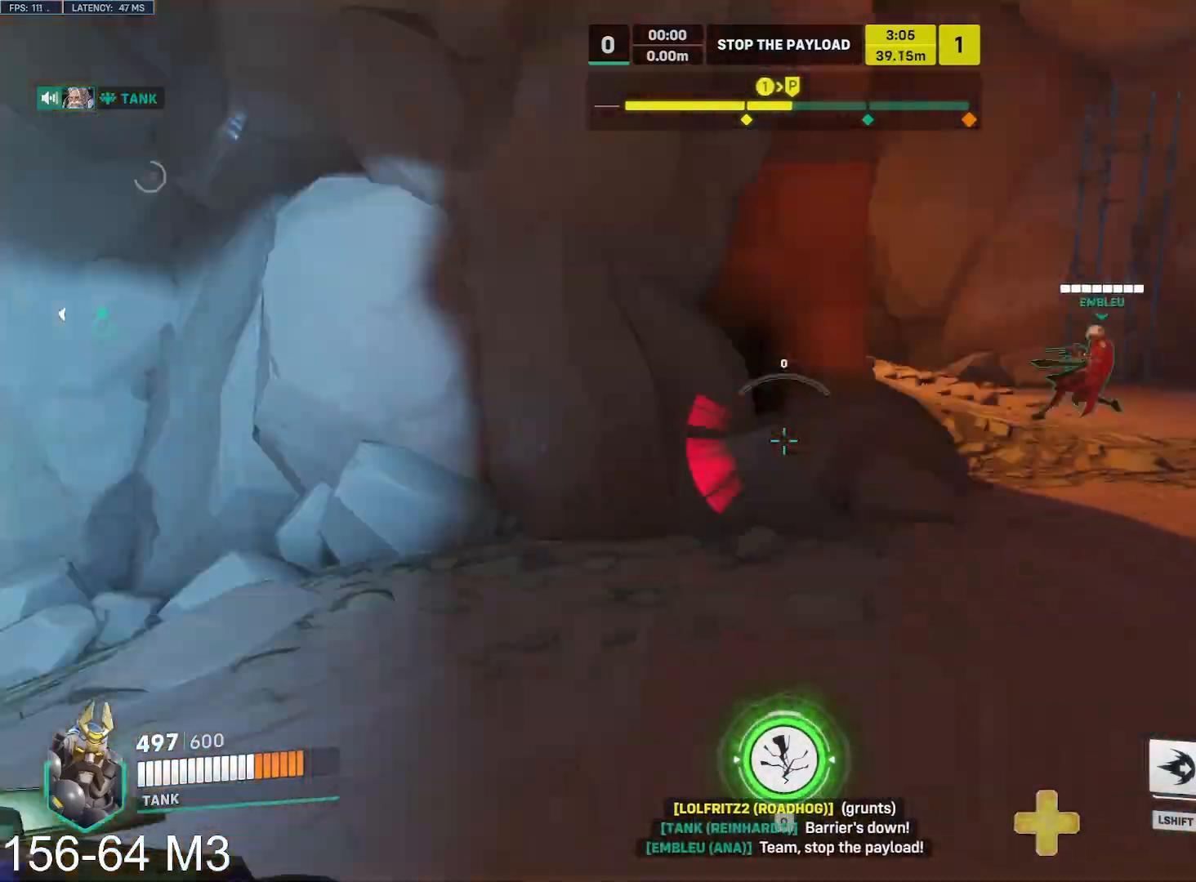
{"keys": ["a"], "mouse": ["left"], "events": [[17, "a", "down"], [17, "d", "up"], [283, "s", "up"]]}
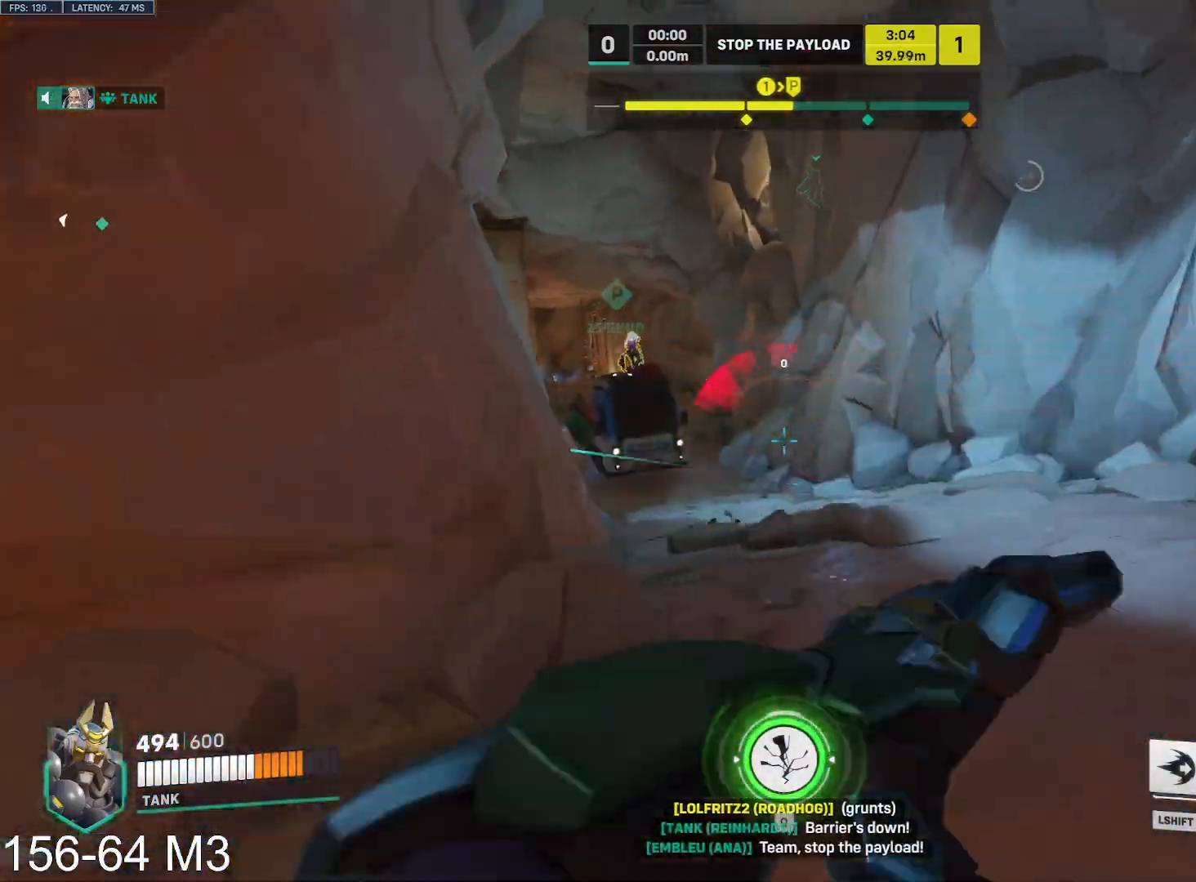
{"keys": ["d"], "mouse": ["left"], "events": [[100, "w", "down"], [217, "a", "up"], [217, "d", "down"], [433, "w", "up"]]}
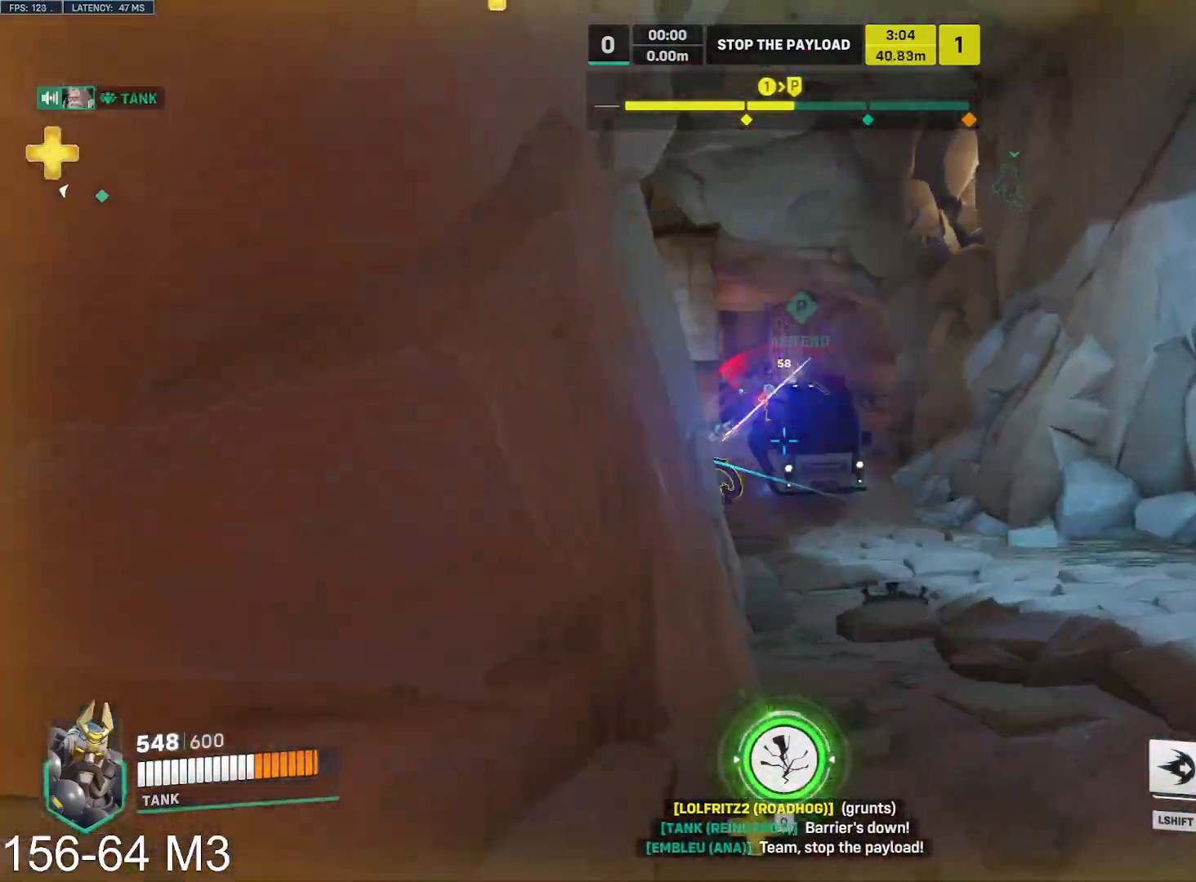
{"keys": ["a"], "mouse": ["left"], "events": [[50, "w", "down"], [83, "e", "down"], [350, "e", "up"], [400, "w", "up"], [483, "d", "up"], [500, "a", "down"]]}